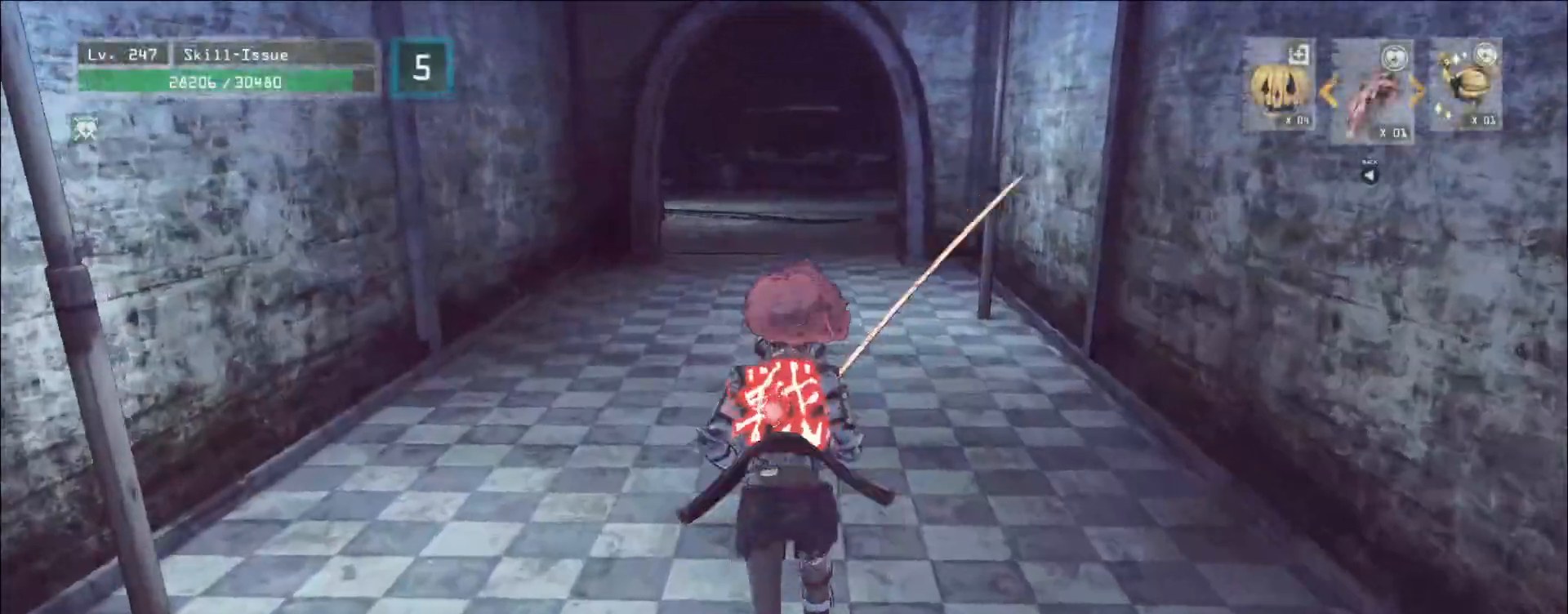
Gameplay with keyboard and mouse; each line is a JSON object with the keys and mouse buttons held at the frame after it. "events" lists presses ("down") and releases ("up") of "1", "2", "3", "4", "5", "a", "alt", "b", "c", "ctrl", "d", "e", "f", "g", "q", "r", "s", "shift", "space", "t", "tab", "v", "w", "x", "z", "mouse_left", "mouse_wheel", "mouse_right", "mouse_mb4" and "mouse_mb5" between this image and that frame as [ms after this image, input, new state], when the widget could be followed in between. "mouse_left", "mouse_wheel", "mouse_right", "mouse_mb4", "mouse_mb5" = the "left", "wheel", "right", "mb4", "mb5" buttons of the "mouse" list. No other keys are recorded. "wheel" means that the mouse wheel is clicked or scrolled. Not read: mouse_move.
{"keys": ["w"], "mouse": [], "events": []}
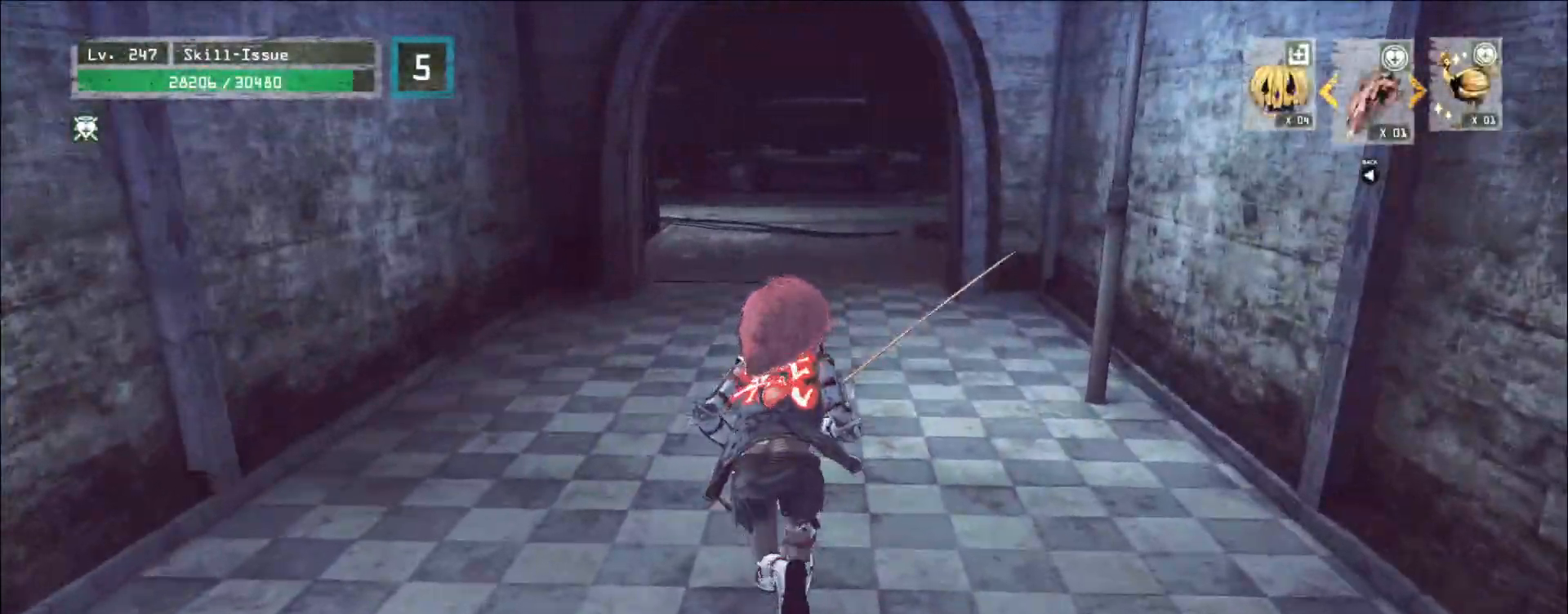
{"keys": ["w"], "mouse": [], "events": []}
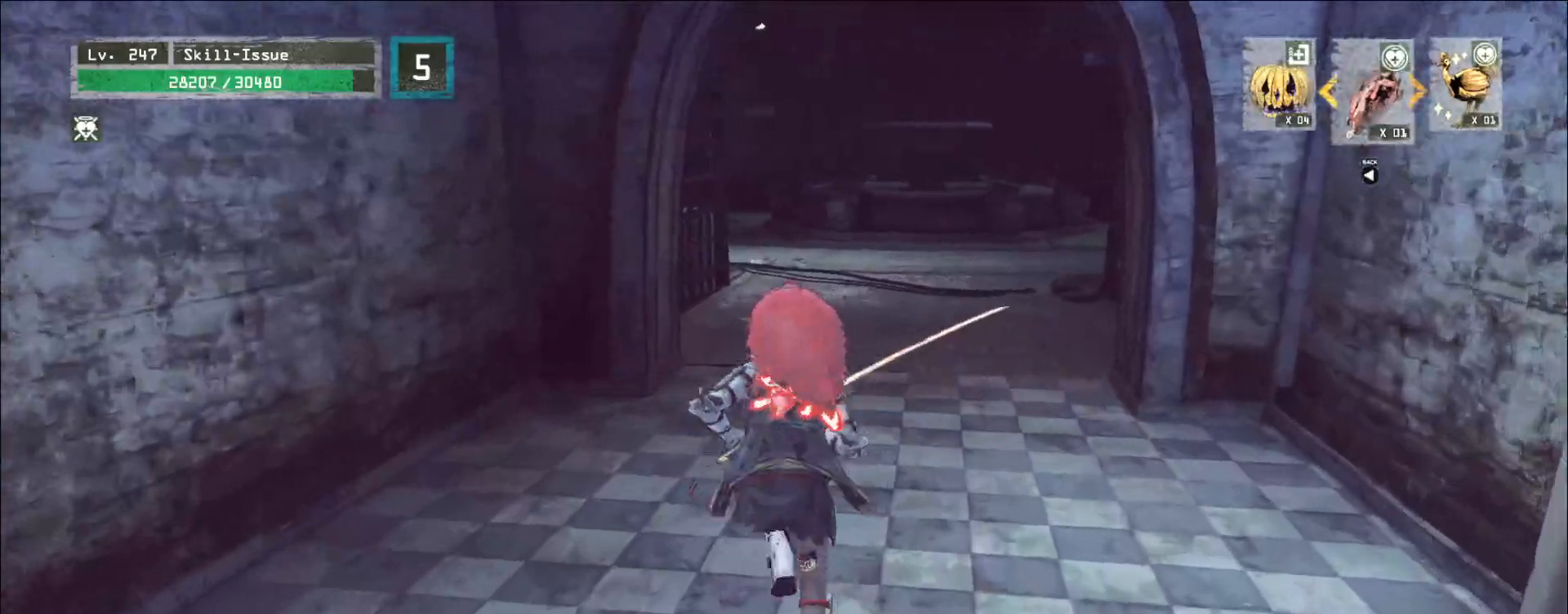
{"keys": ["w"], "mouse": [], "events": []}
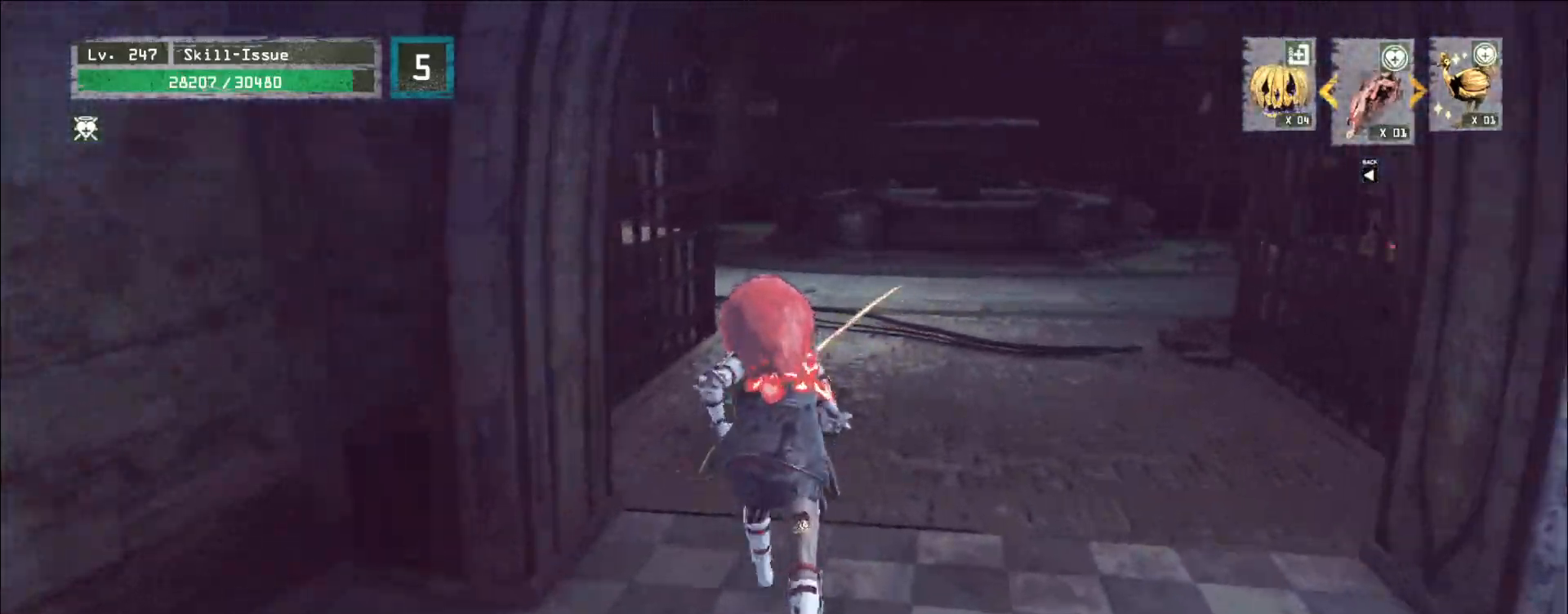
{"keys": ["w"], "mouse": [], "events": []}
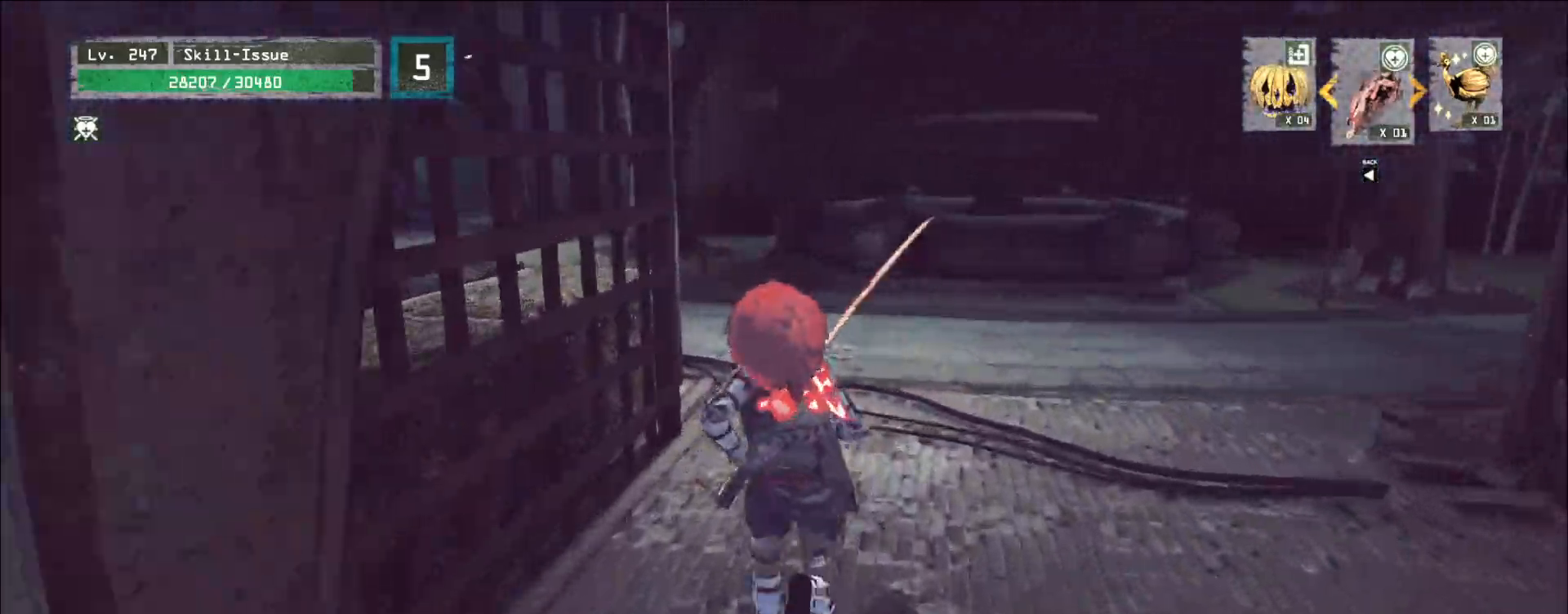
{"keys": ["w"], "mouse": [], "events": []}
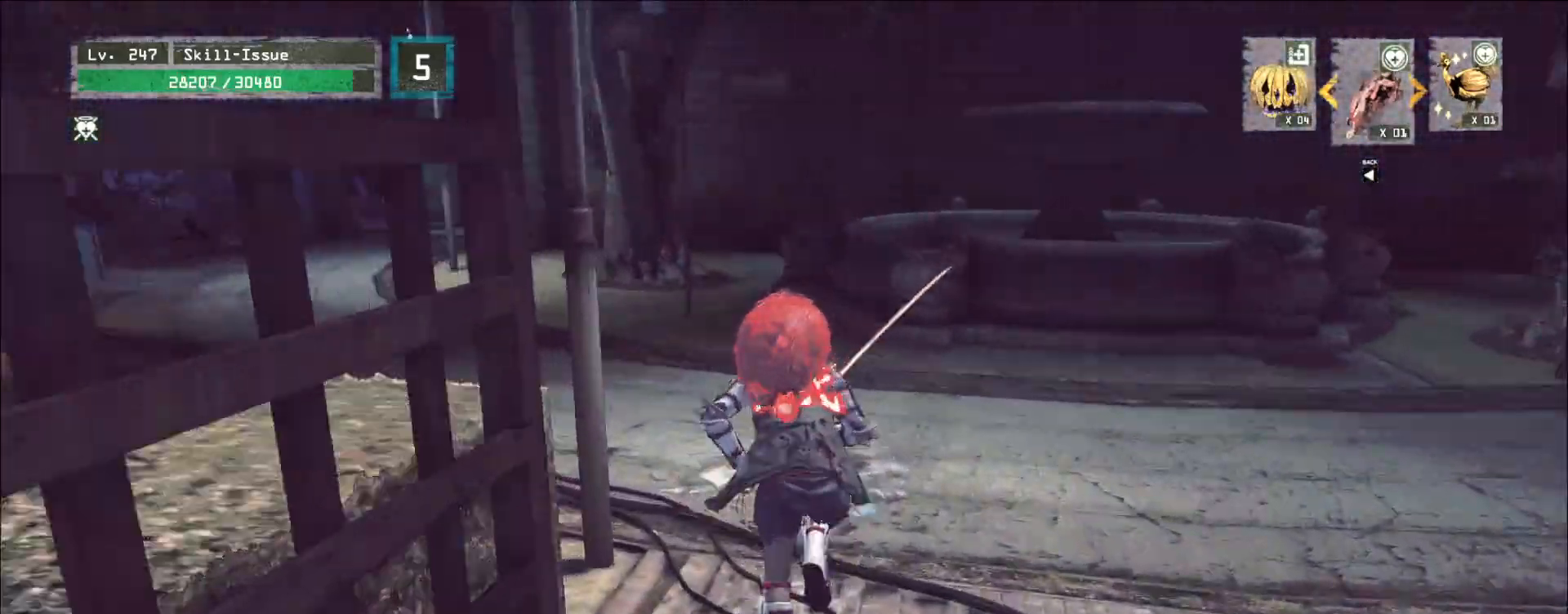
{"keys": ["w"], "mouse": [], "events": []}
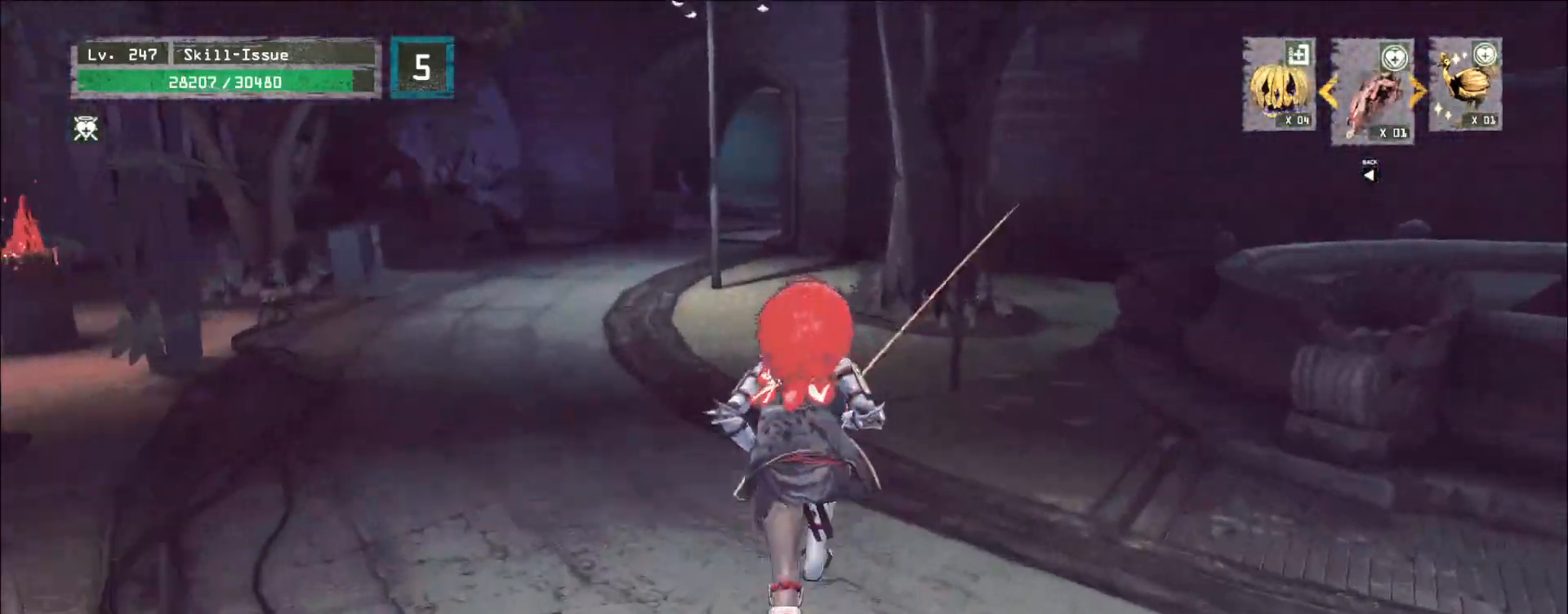
{"keys": ["w"], "mouse": [], "events": []}
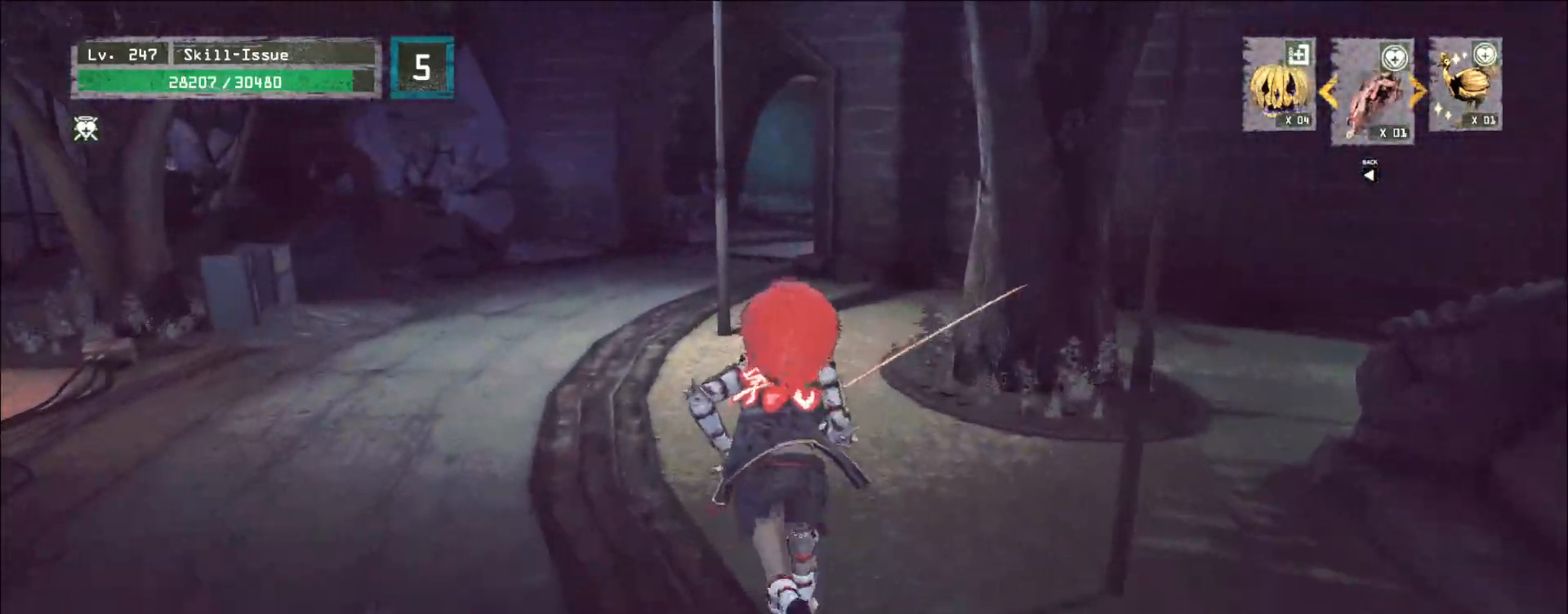
{"keys": ["w"], "mouse": [], "events": []}
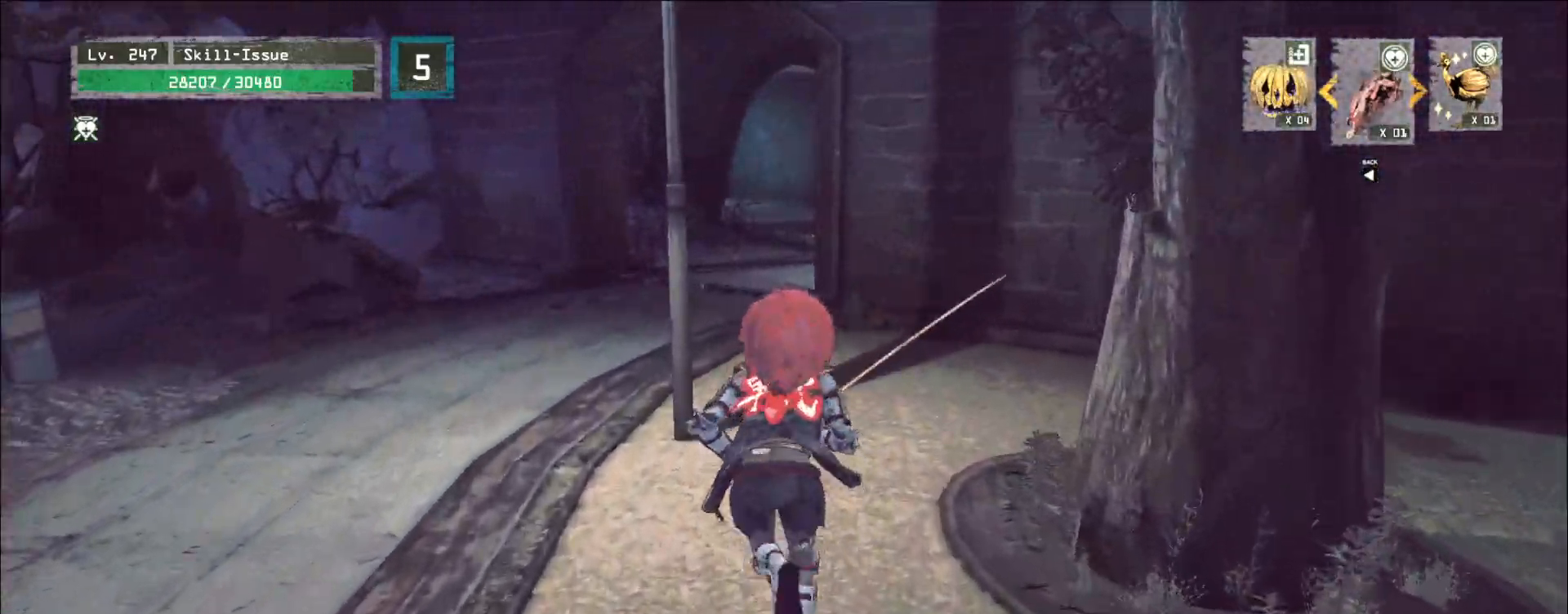
{"keys": ["w"], "mouse": [], "events": []}
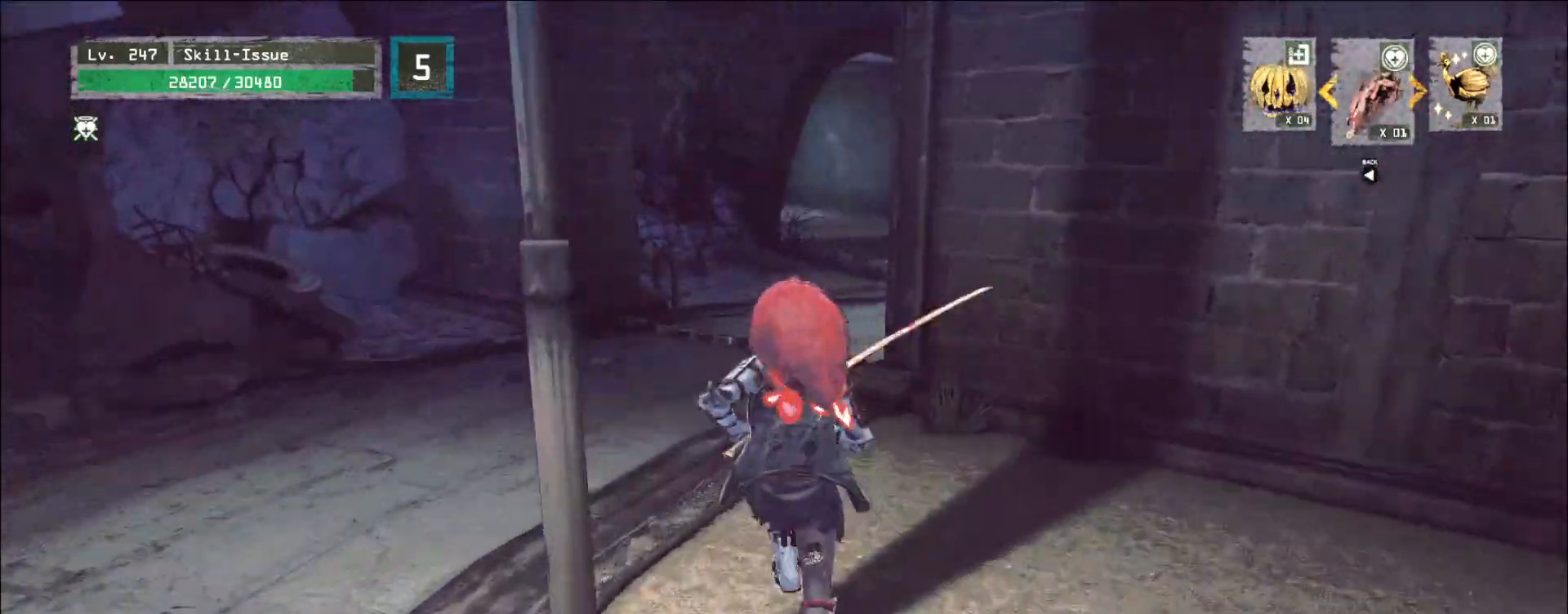
{"keys": ["w"], "mouse": [], "events": []}
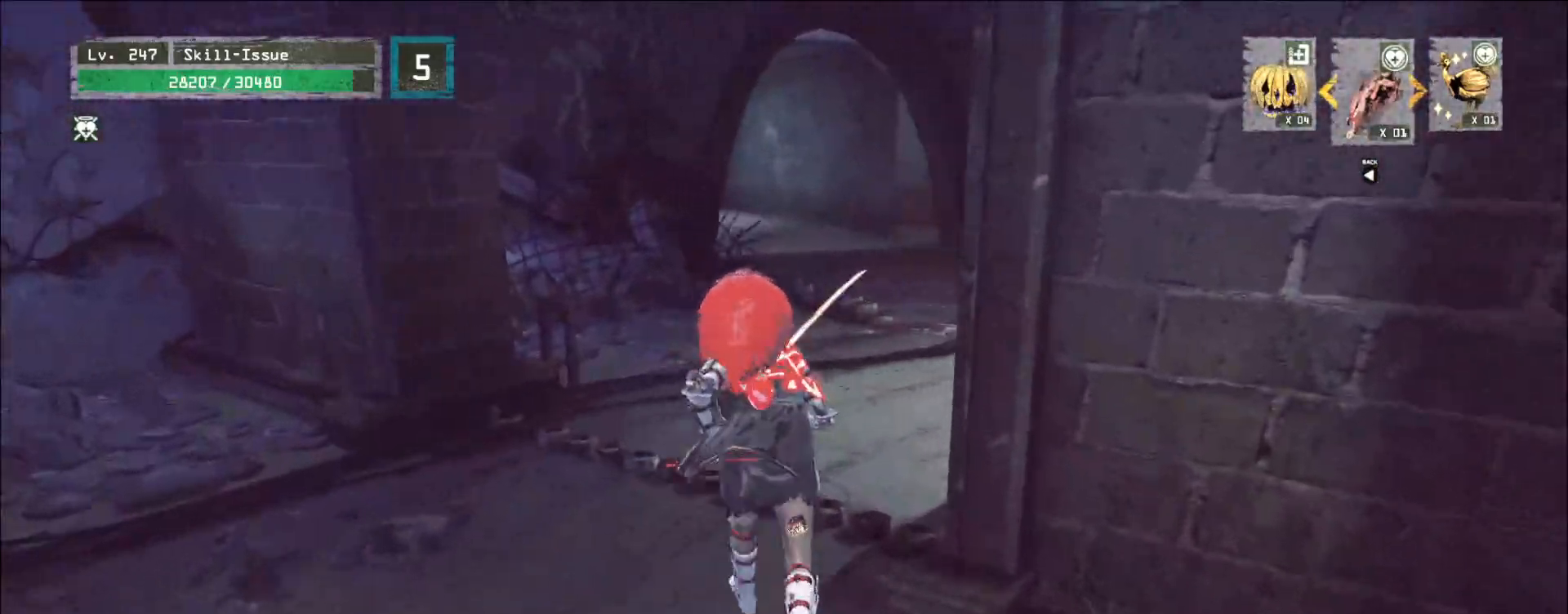
{"keys": ["w"], "mouse": [], "events": [[83, "ctrl", "down"], [217, "ctrl", "up"]]}
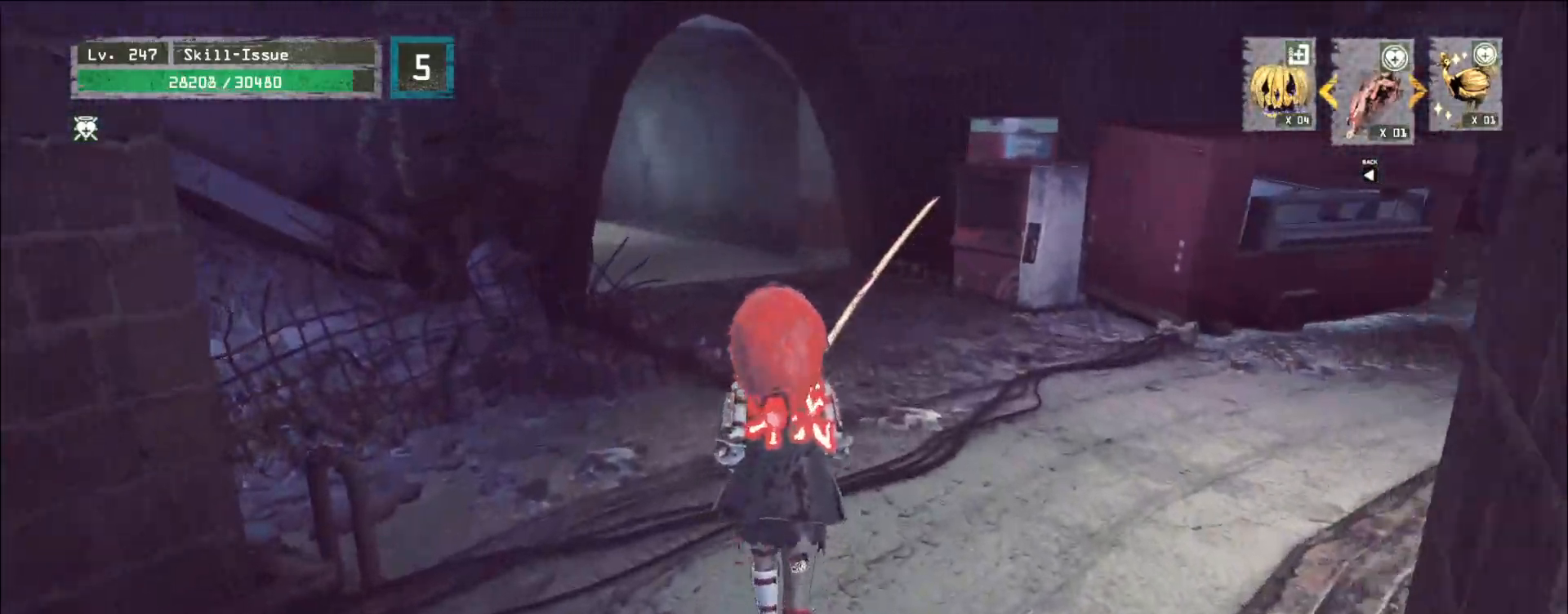
{"keys": ["w"], "mouse": [], "events": []}
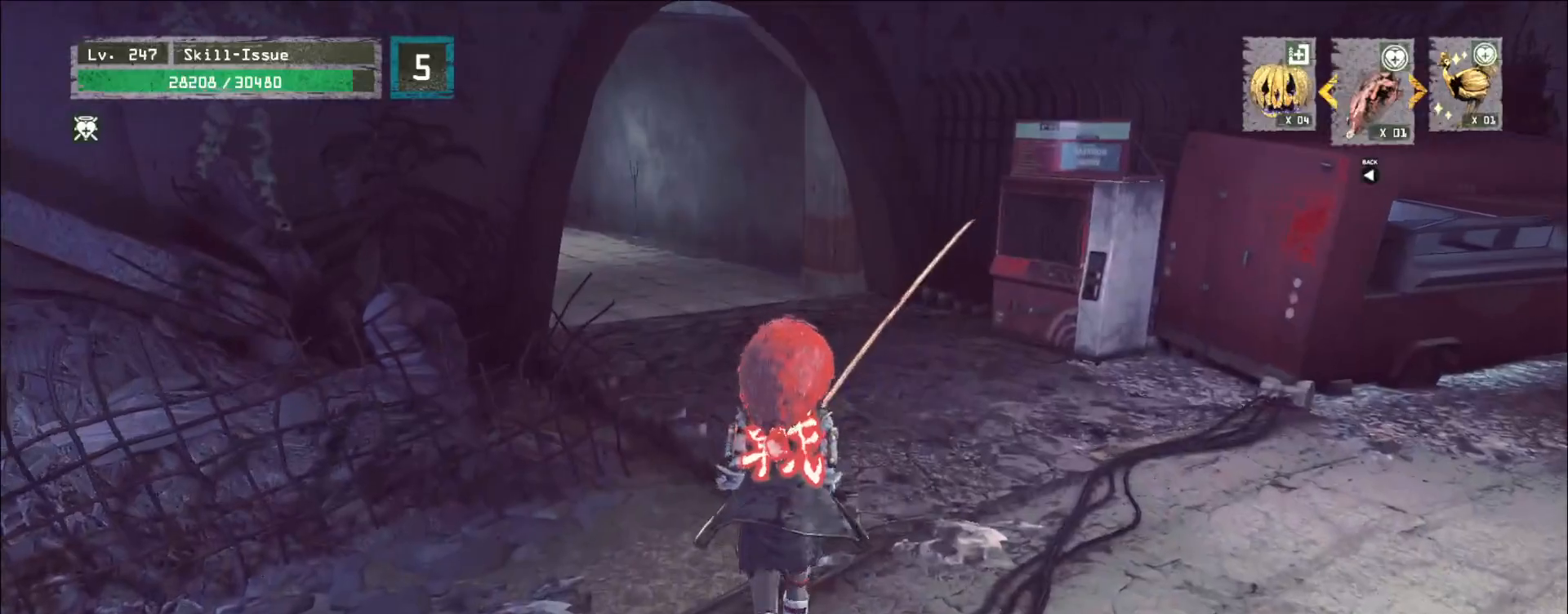
{"keys": ["w"], "mouse": [], "events": []}
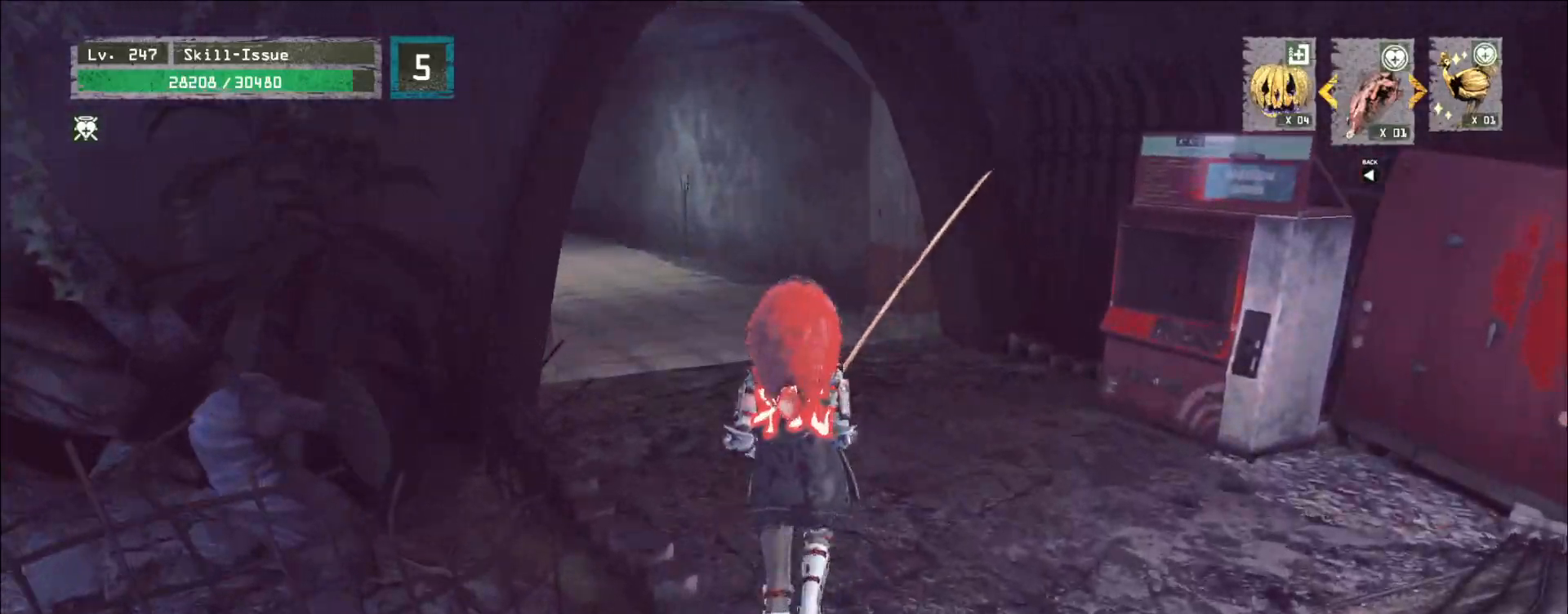
{"keys": ["w"], "mouse": [], "events": []}
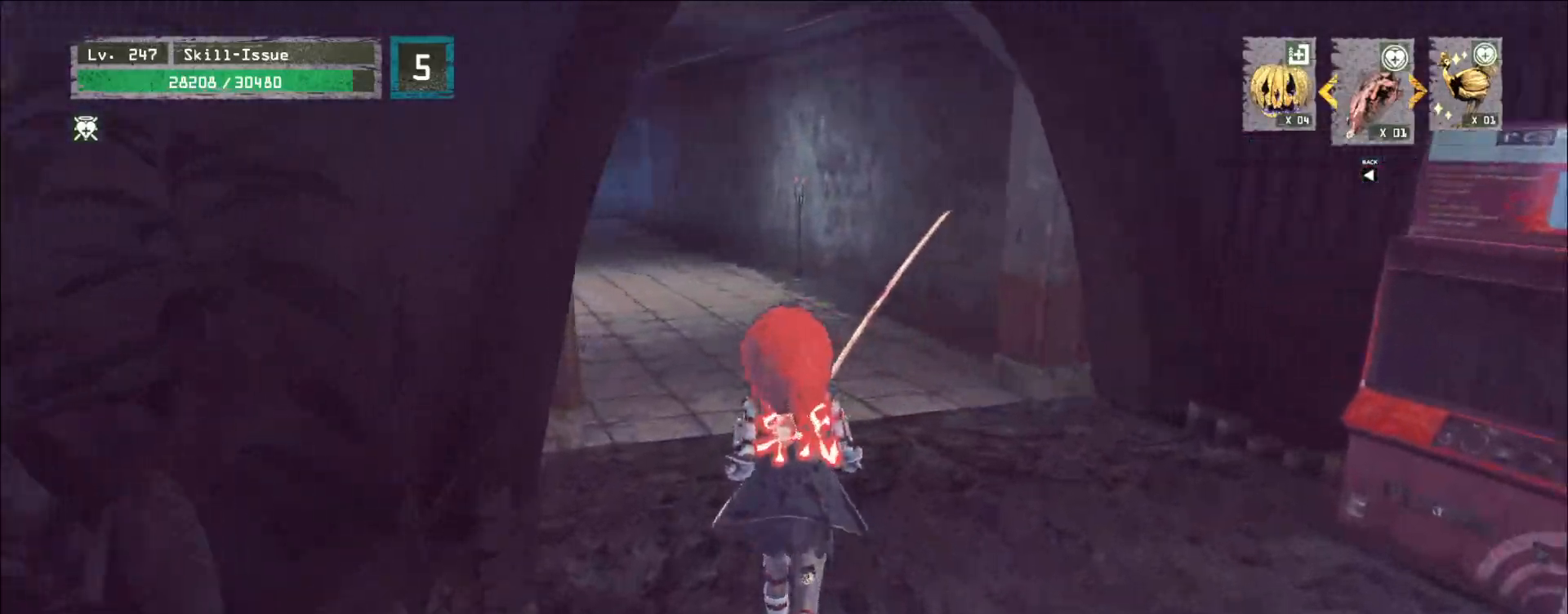
{"keys": ["w"], "mouse": [], "events": []}
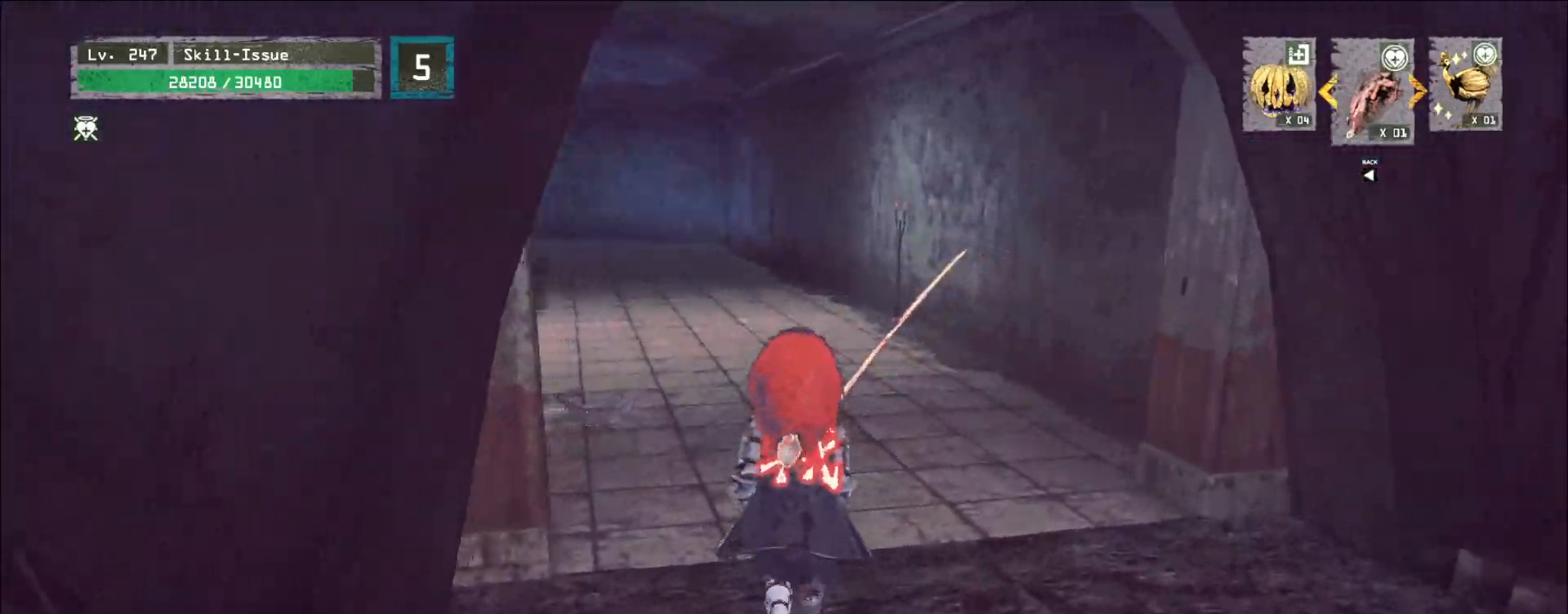
{"keys": ["w"], "mouse": [], "events": []}
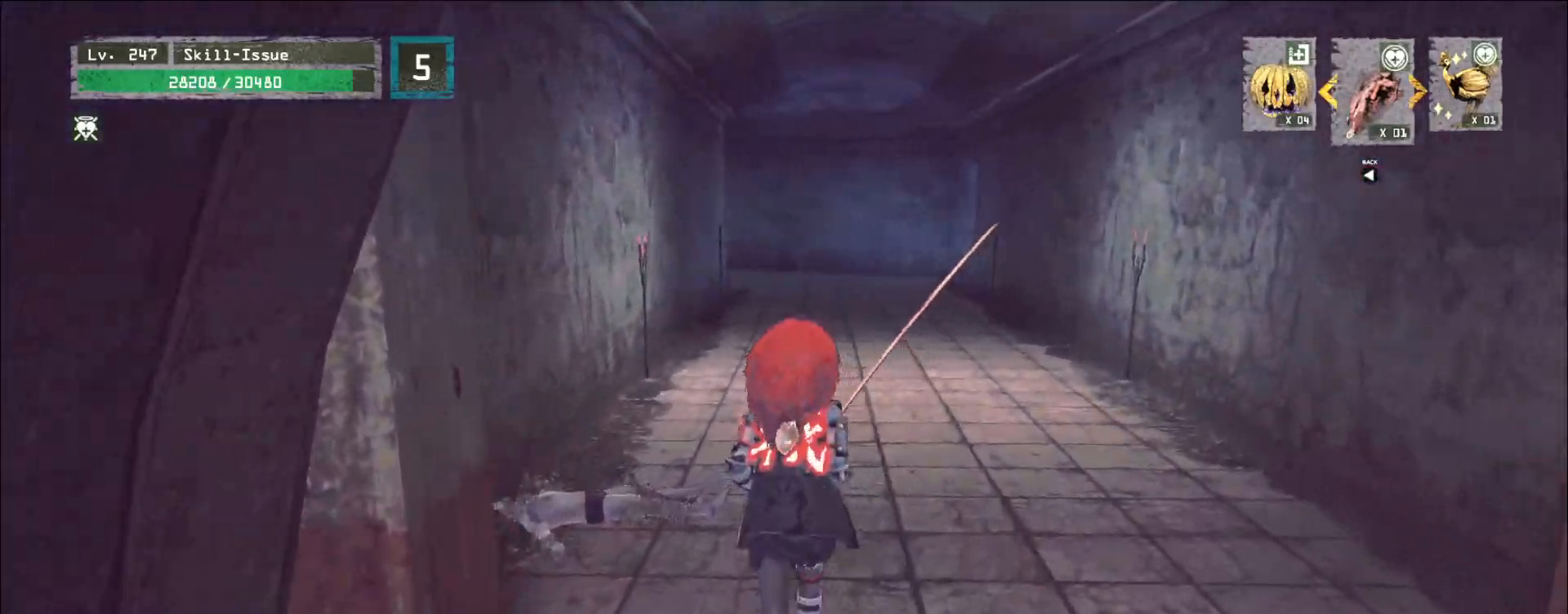
{"keys": ["ctrl", "w"], "mouse": [], "events": [[417, "ctrl", "down"]]}
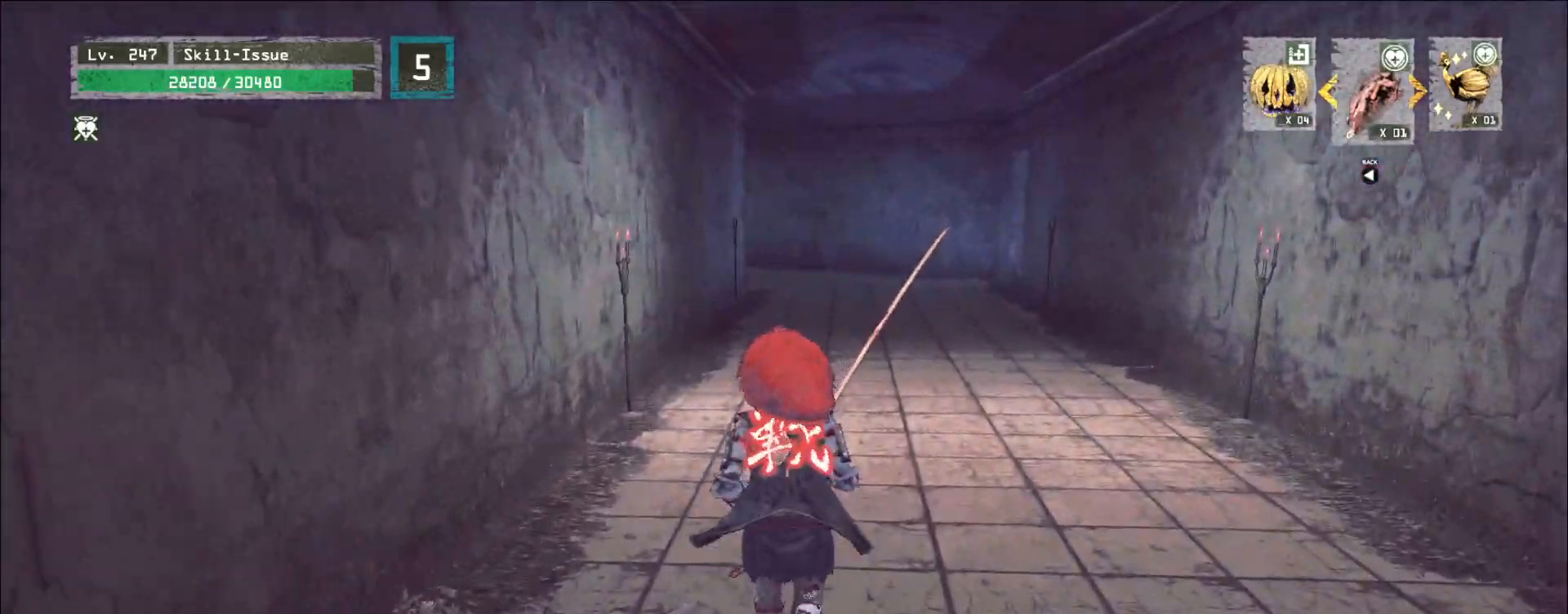
{"keys": ["w"], "mouse": [], "events": [[17, "ctrl", "up"]]}
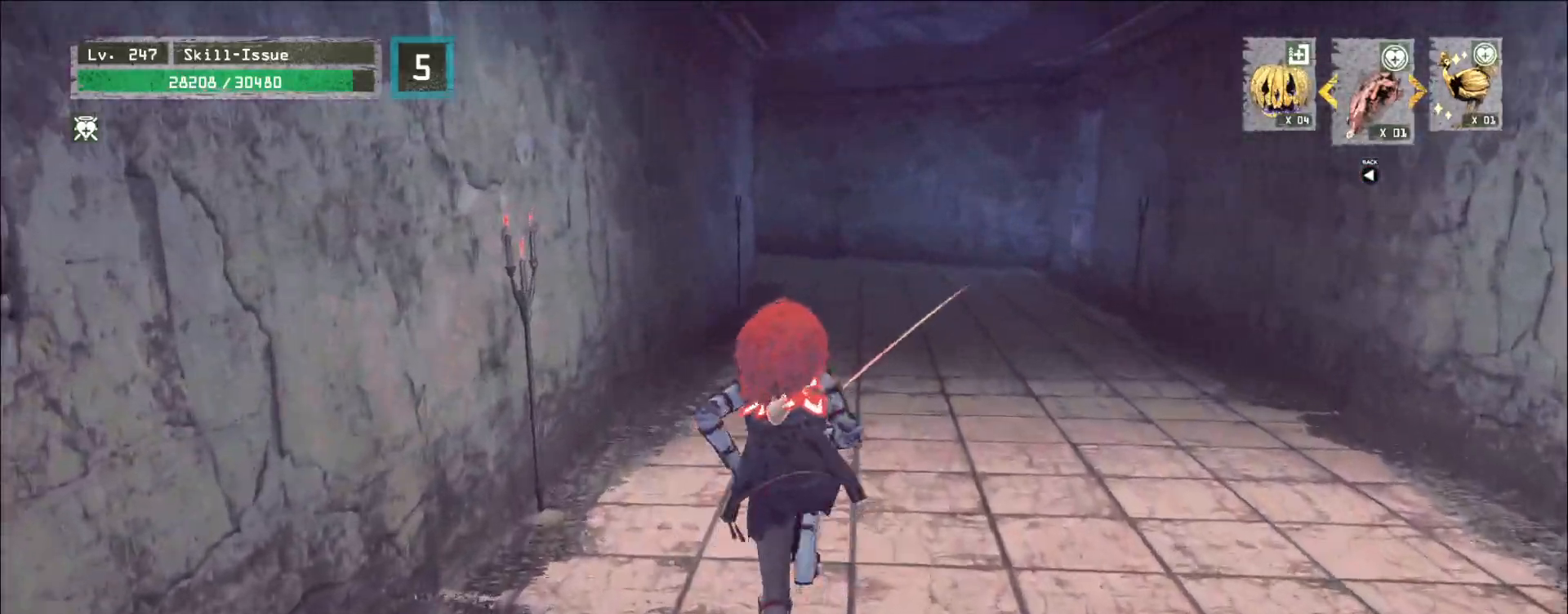
{"keys": ["w"], "mouse": [], "events": []}
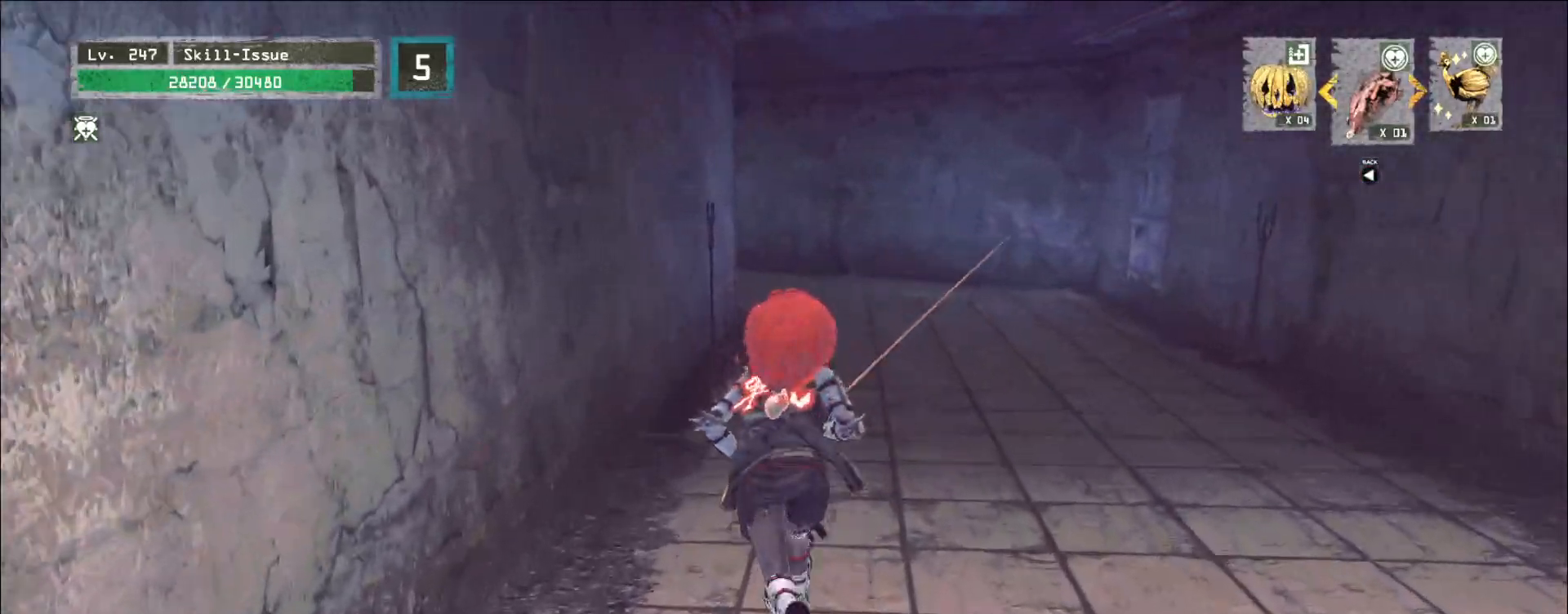
{"keys": ["w"], "mouse": [], "events": []}
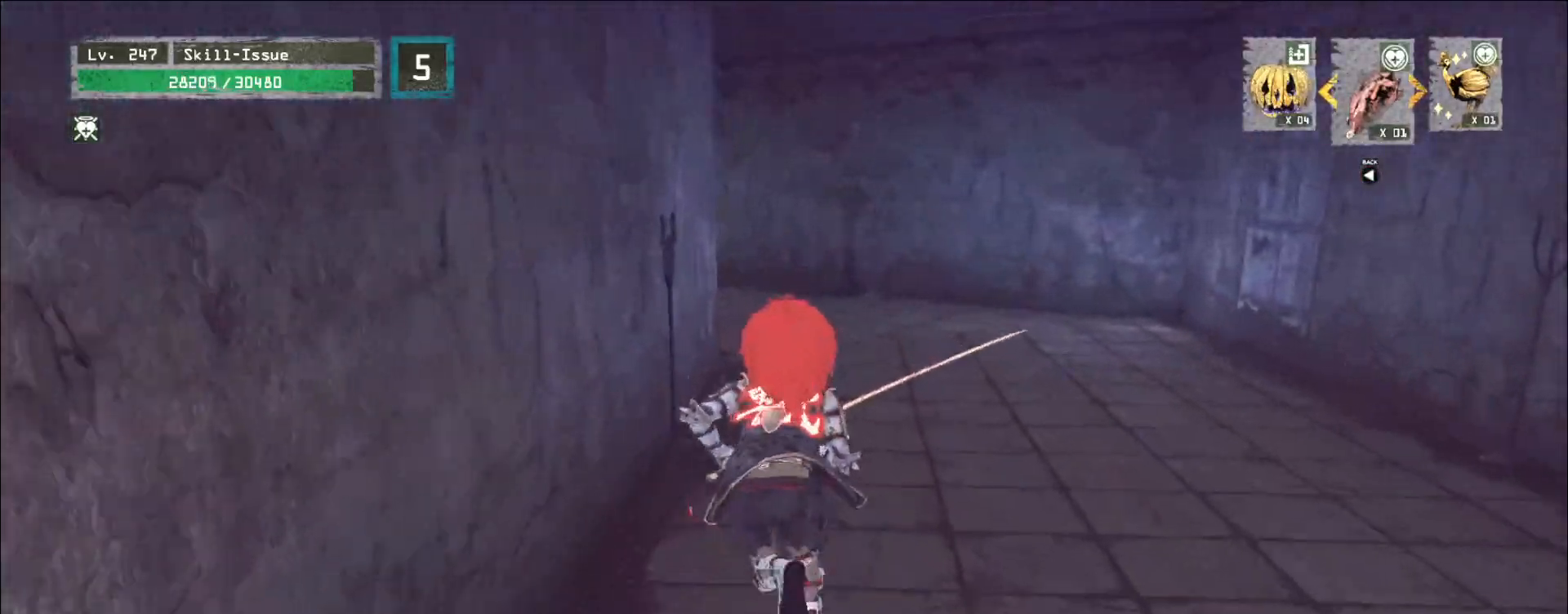
{"keys": ["w"], "mouse": [], "events": []}
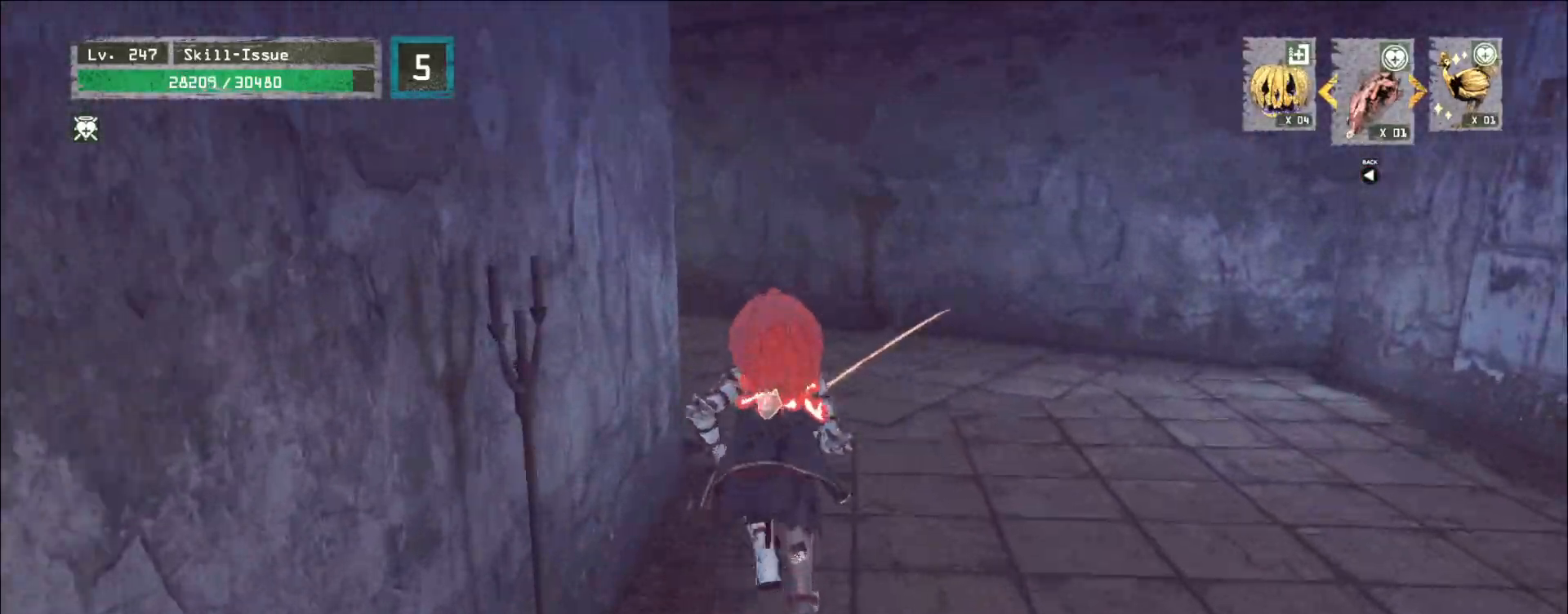
{"keys": ["w"], "mouse": [], "events": []}
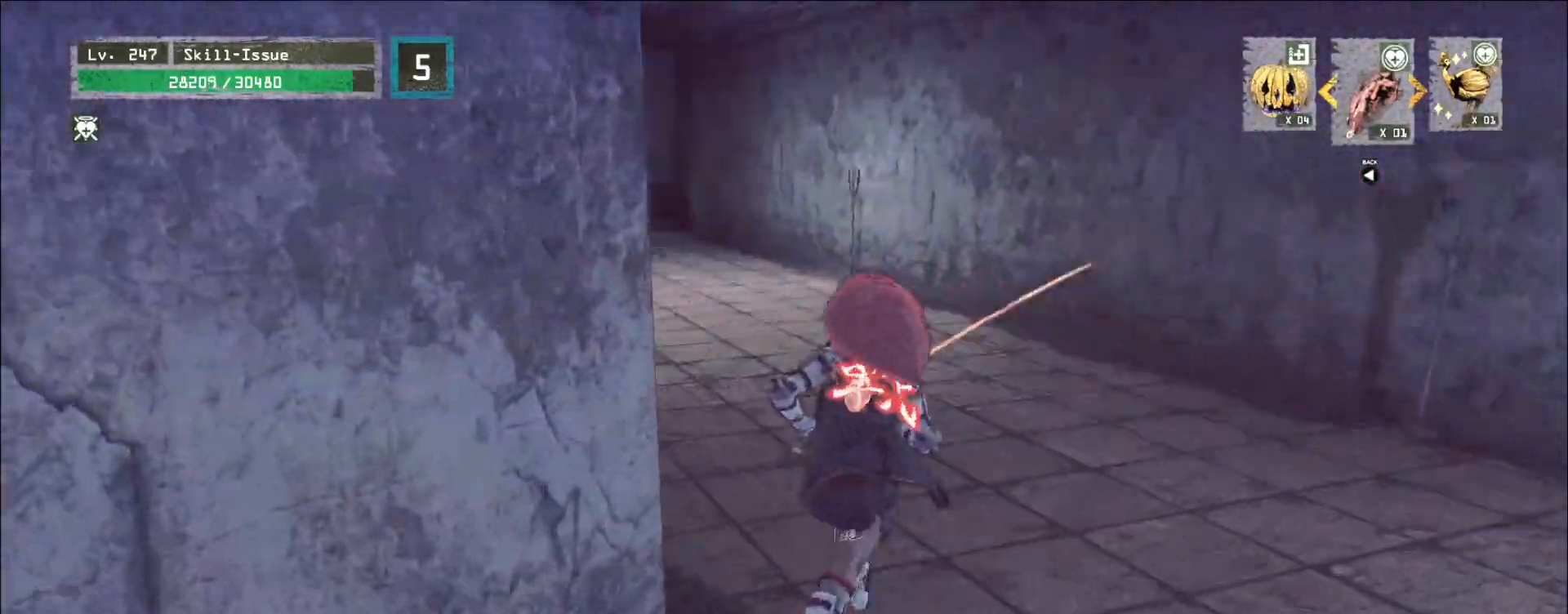
{"keys": ["w"], "mouse": [], "events": []}
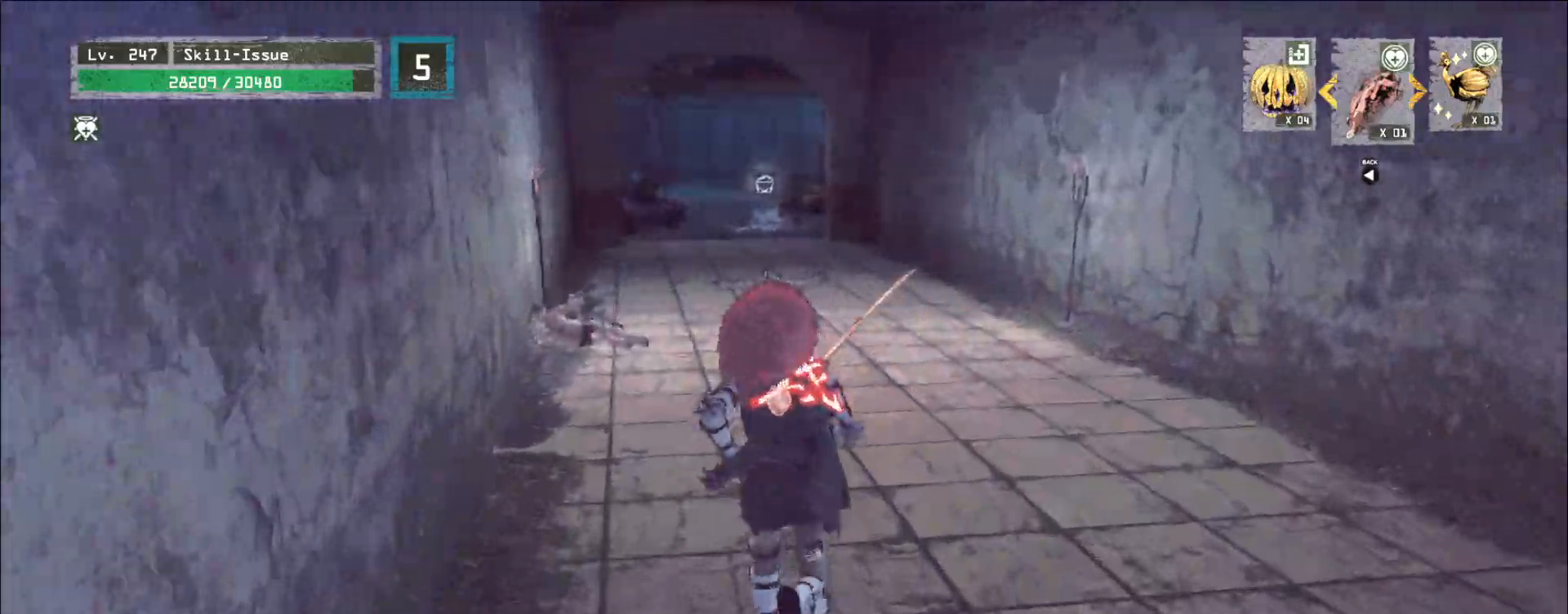
{"keys": ["w"], "mouse": [], "events": []}